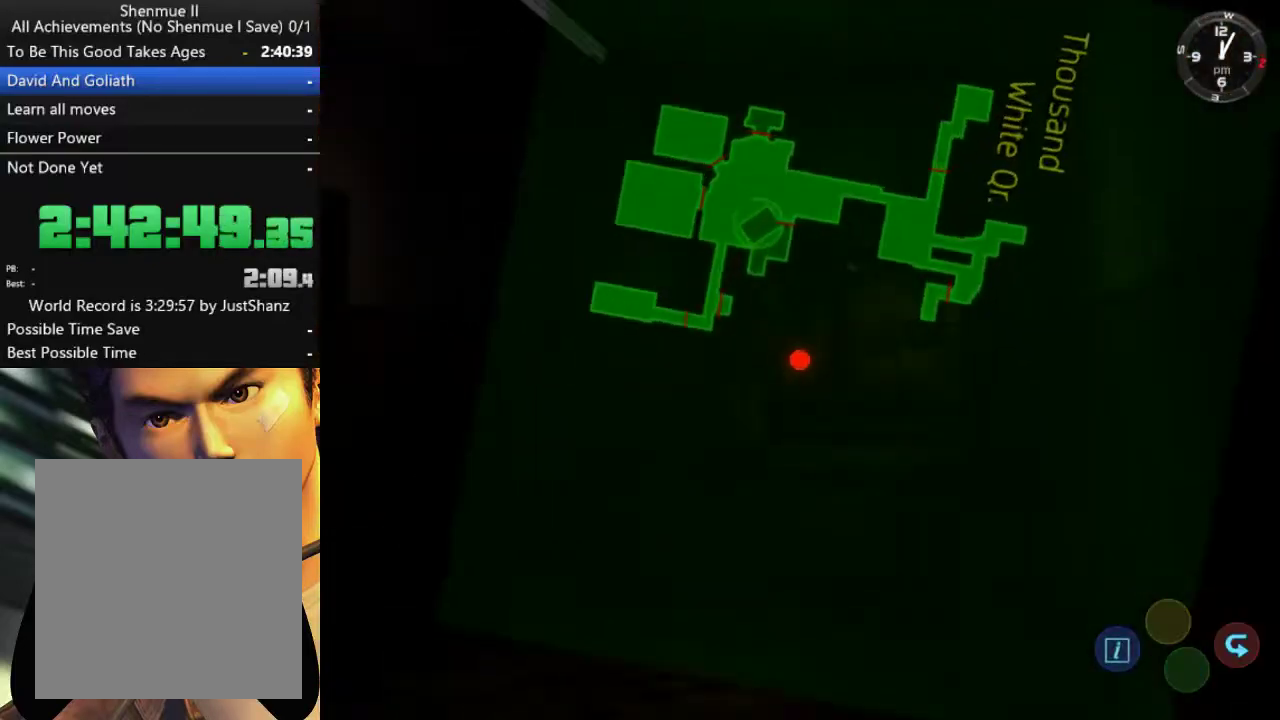
Gameplay with a controller (Xbox layout); each line is a JSON object with the inputs held at the frame after it. "events" lists button and stick changes between this image and that frame as [ms after this image, input, new state], when the widget could be followed in between.
{"buttons": ["R2", "DPAD_RIGHT"], "left_stick": "center", "right_stick": "center", "events": []}
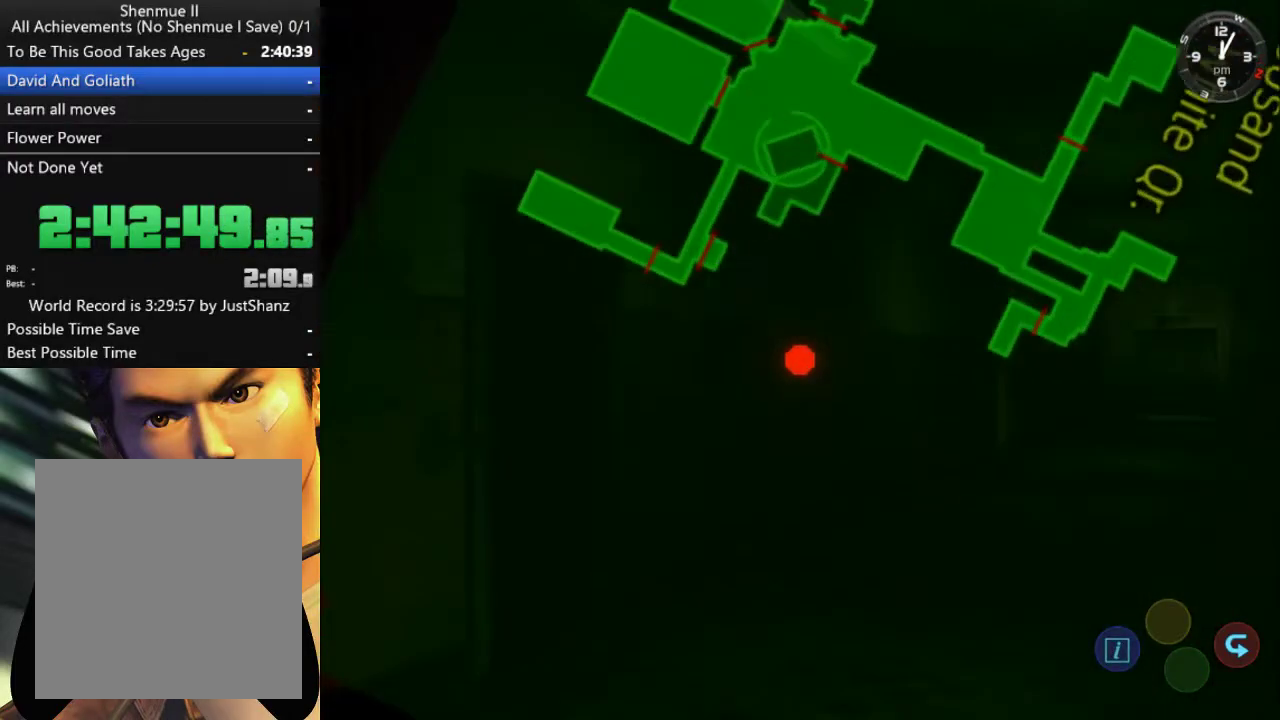
{"buttons": ["R2", "DPAD_RIGHT"], "left_stick": "center", "right_stick": "center", "events": []}
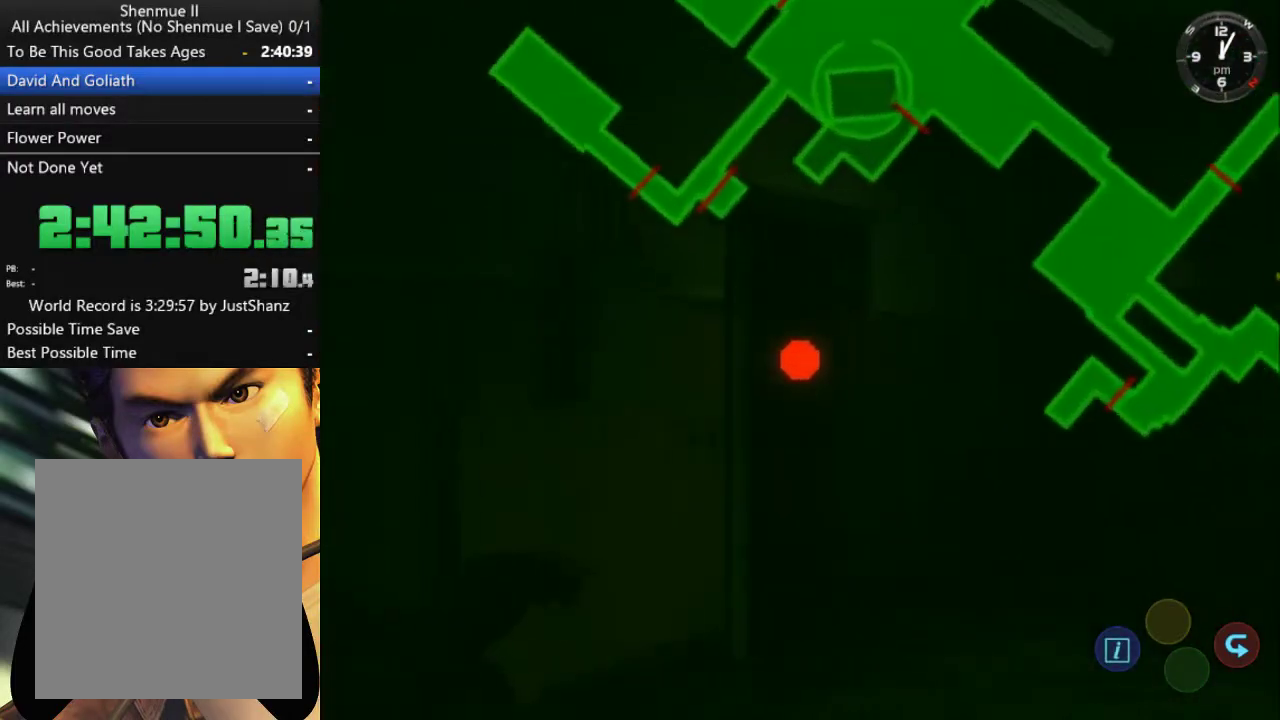
{"buttons": ["R2", "DPAD_RIGHT"], "left_stick": "center", "right_stick": "center", "events": []}
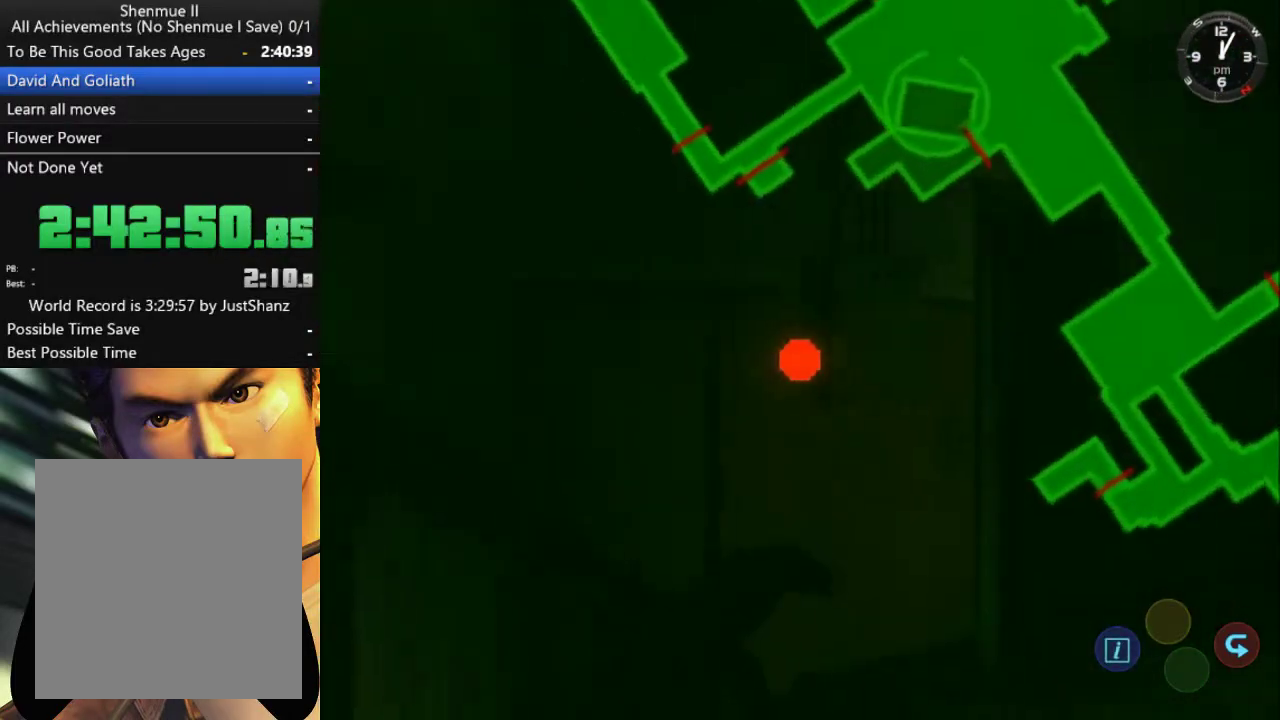
{"buttons": ["R2", "DPAD_RIGHT"], "left_stick": "center", "right_stick": "center", "events": [[200, "R2", "up"], [400, "R2", "down"]]}
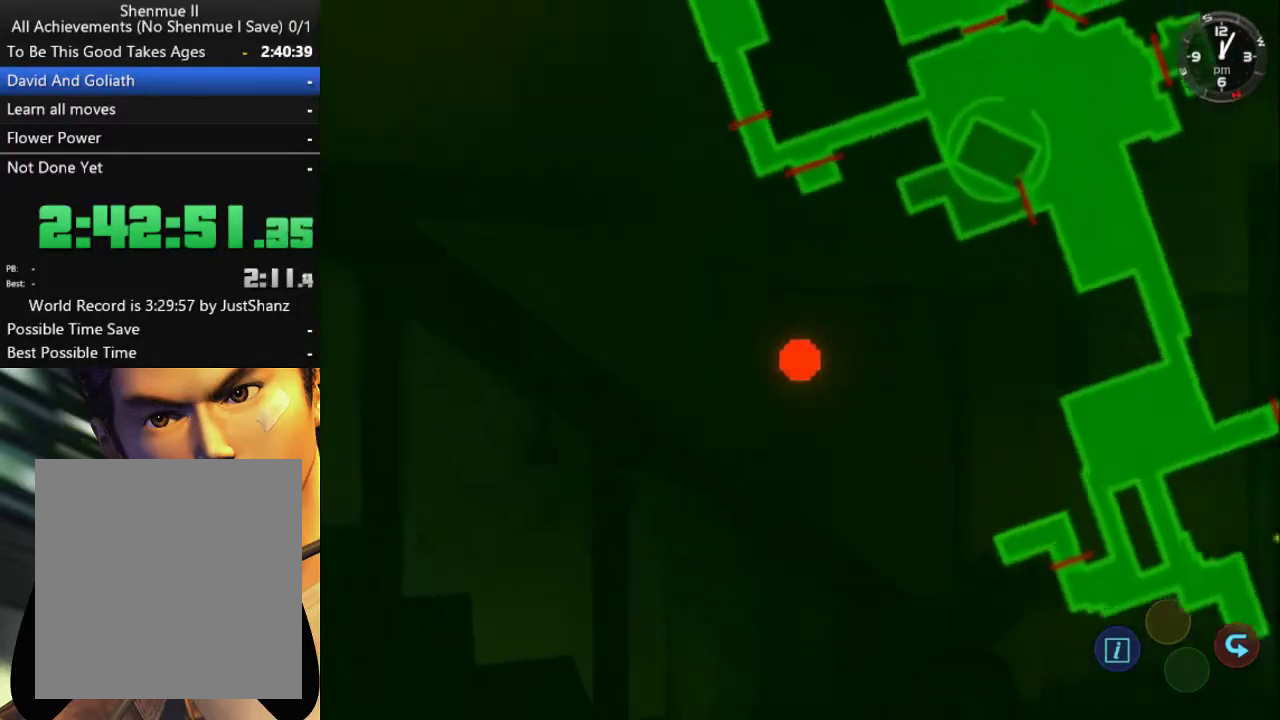
{"buttons": ["DPAD_RIGHT"], "left_stick": "center", "right_stick": "center", "events": [[100, "R2", "up"]]}
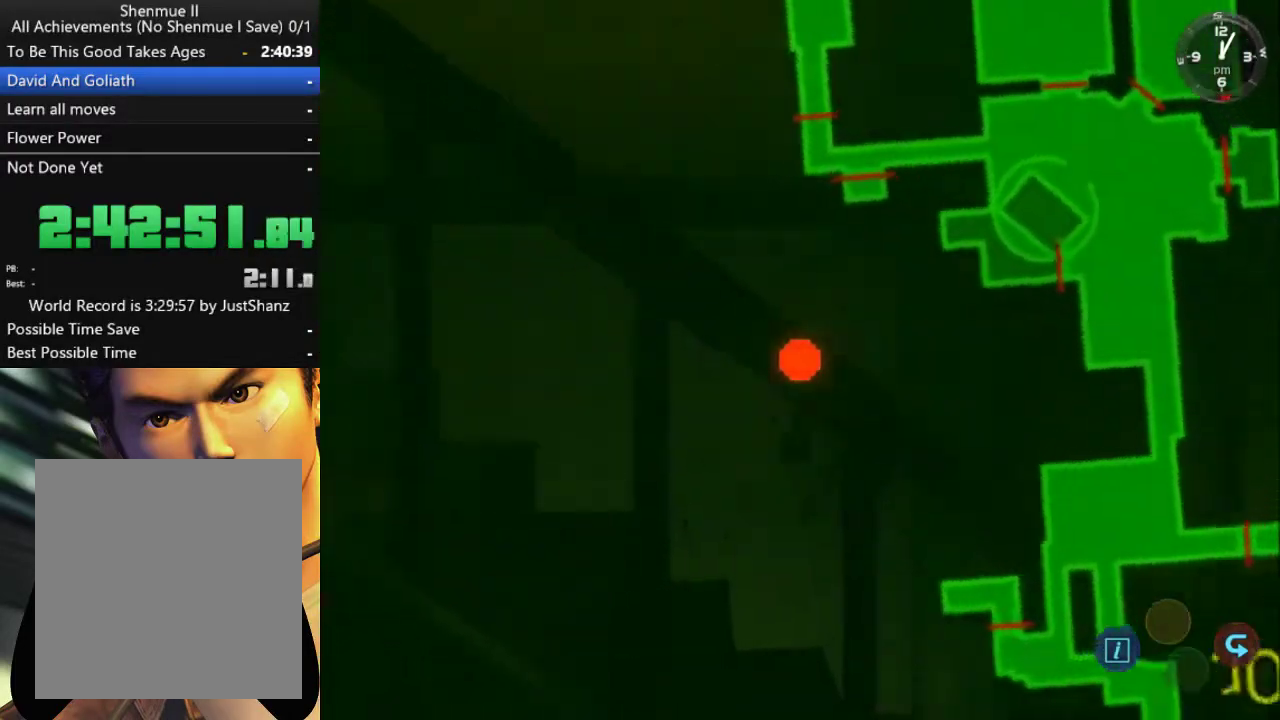
{"buttons": ["DPAD_RIGHT"], "left_stick": "center", "right_stick": "center", "events": []}
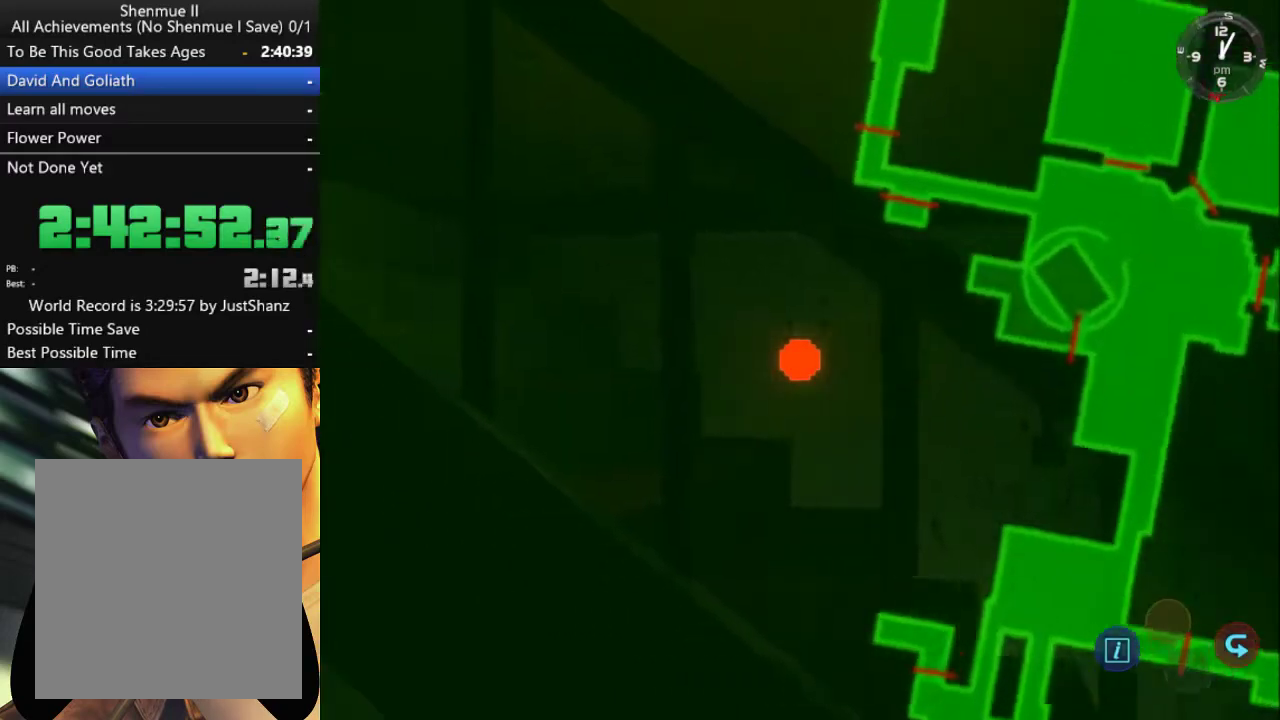
{"buttons": ["DPAD_RIGHT"], "left_stick": "center", "right_stick": "center", "events": []}
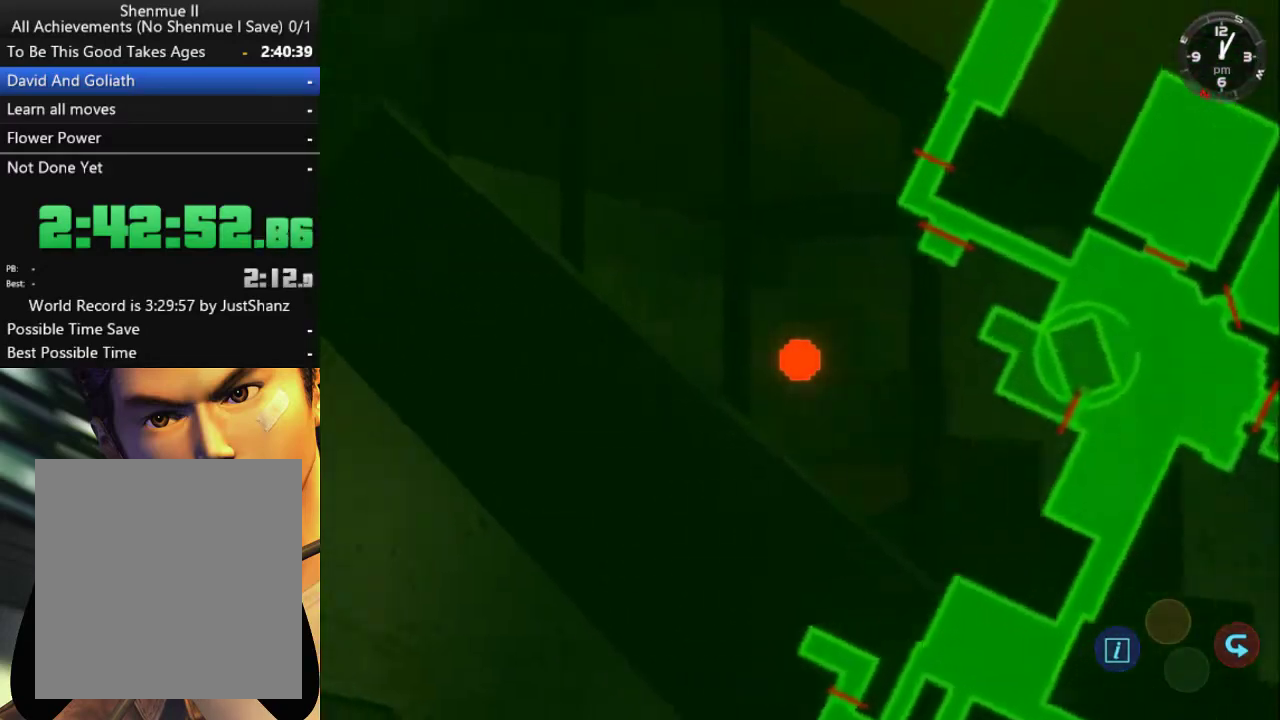
{"buttons": ["DPAD_RIGHT"], "left_stick": "center", "right_stick": "center", "events": []}
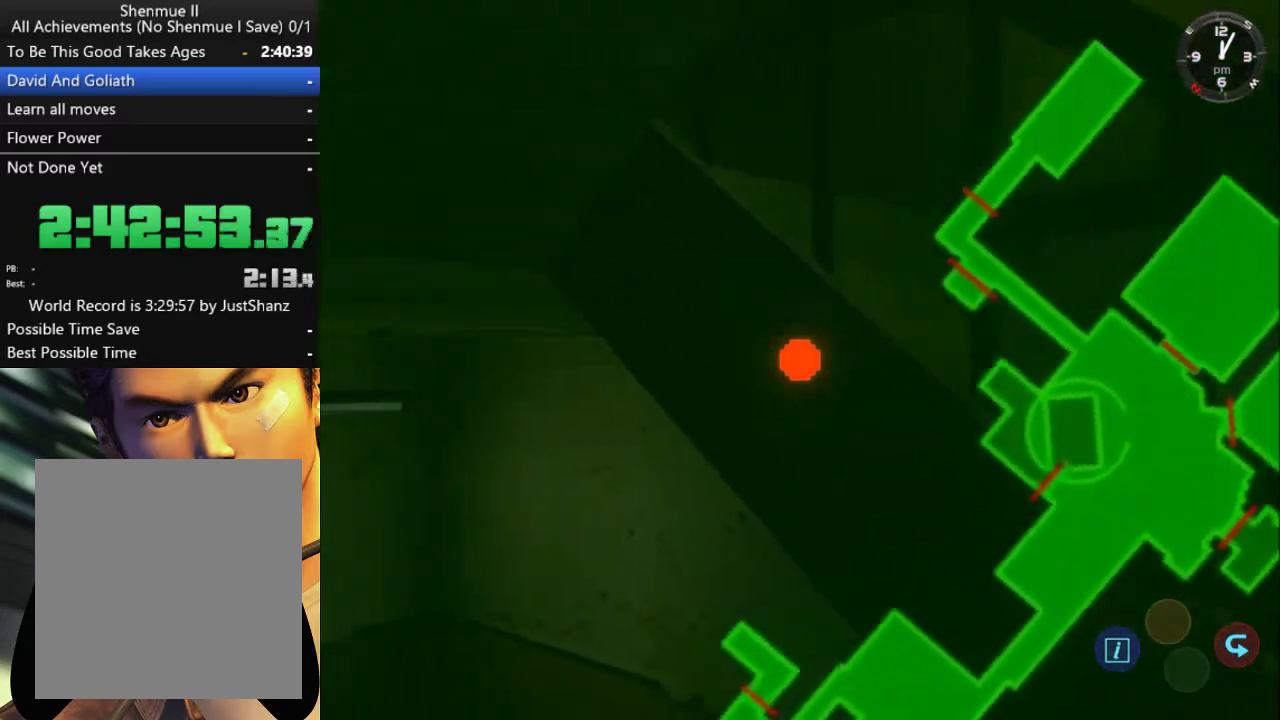
{"buttons": ["DPAD_RIGHT"], "left_stick": "center", "right_stick": "center", "events": []}
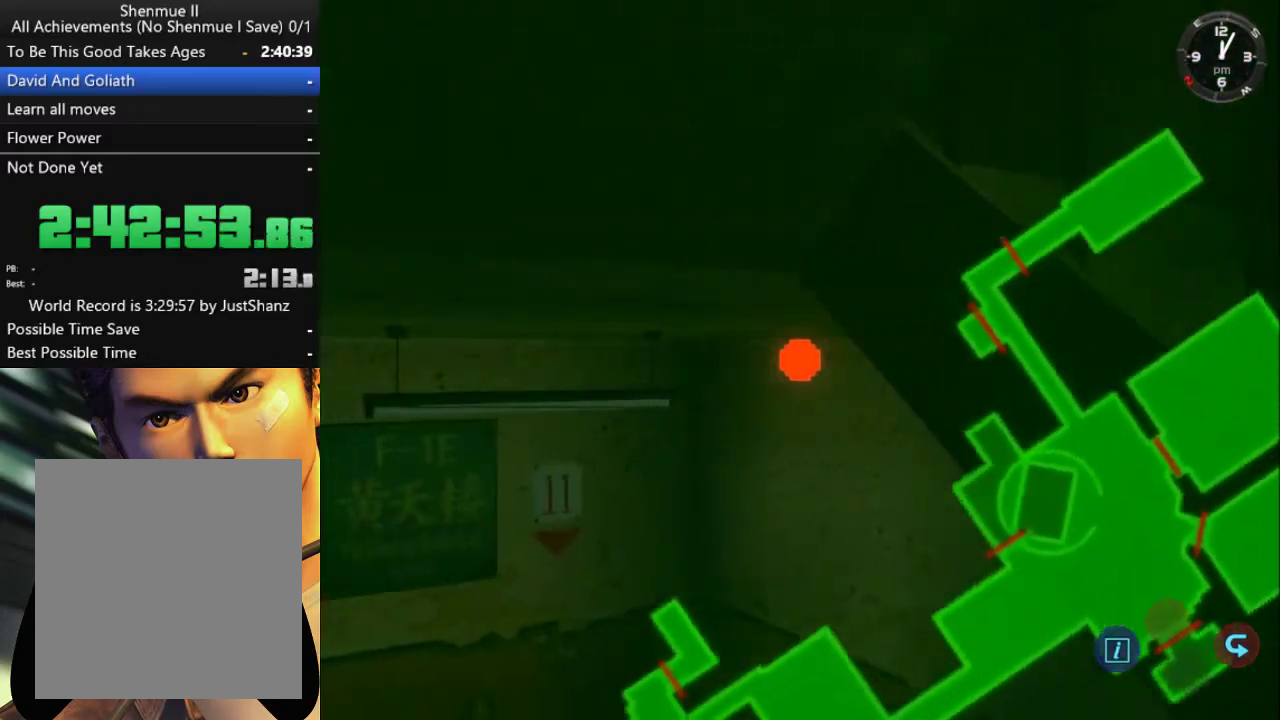
{"buttons": ["B"], "left_stick": "center", "right_stick": "center", "events": [[333, "B", "down"], [400, "DPAD_RIGHT", "up"]]}
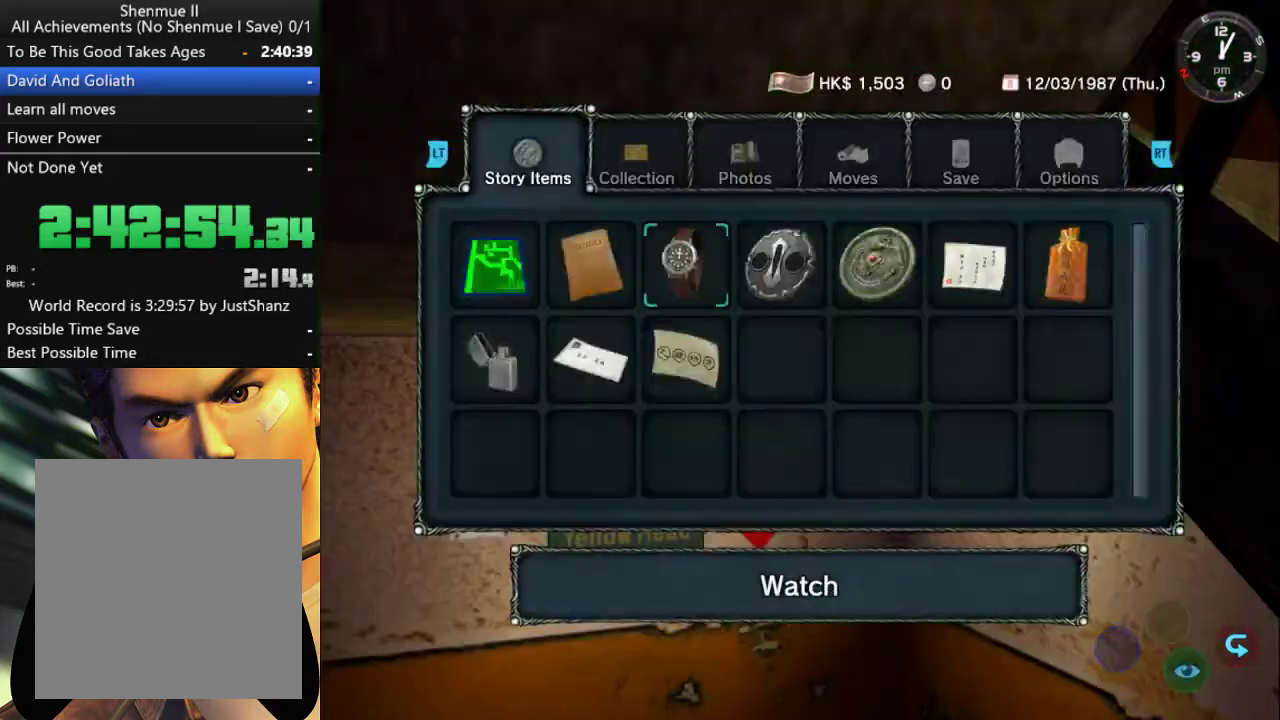
{"buttons": ["L2"], "left_stick": "center", "right_stick": "center", "events": [[67, "B", "up"], [200, "DPAD_UP", "down"], [433, "DPAD_UP", "up"], [433, "L2", "down"]]}
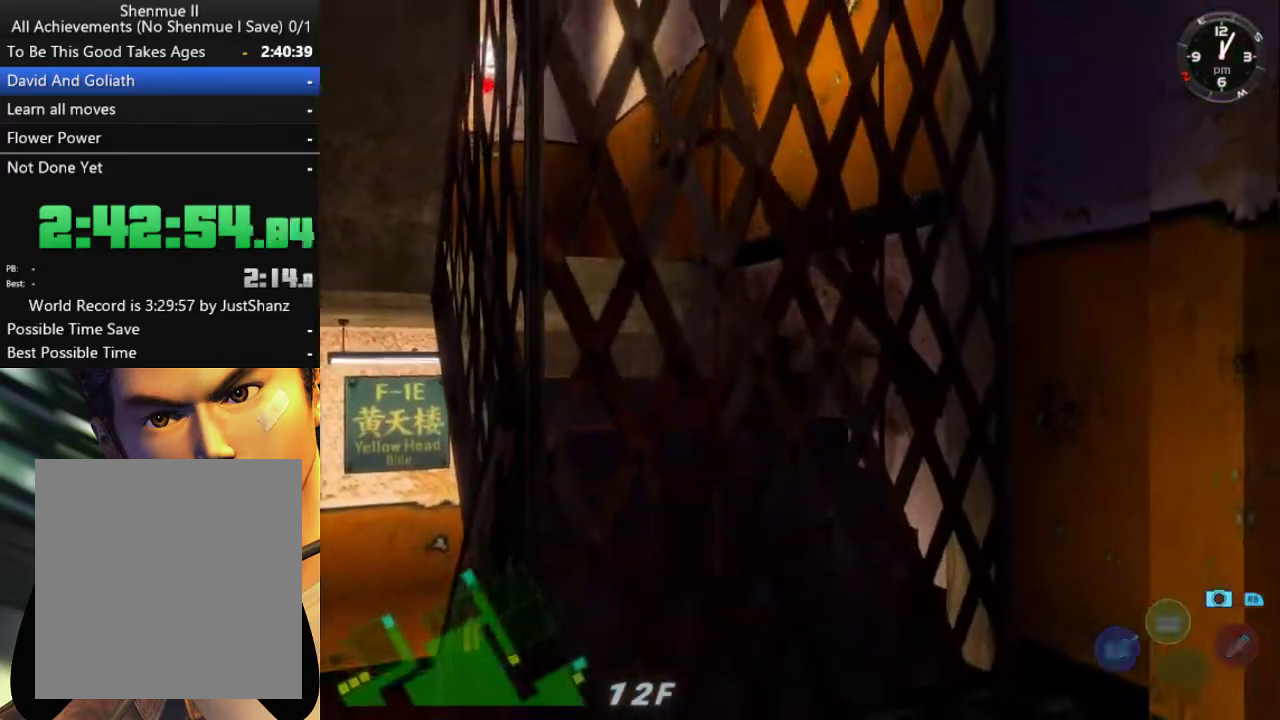
{"buttons": ["L2", "DPAD_RIGHT"], "left_stick": "center", "right_stick": "center", "events": [[433, "DPAD_RIGHT", "down"]]}
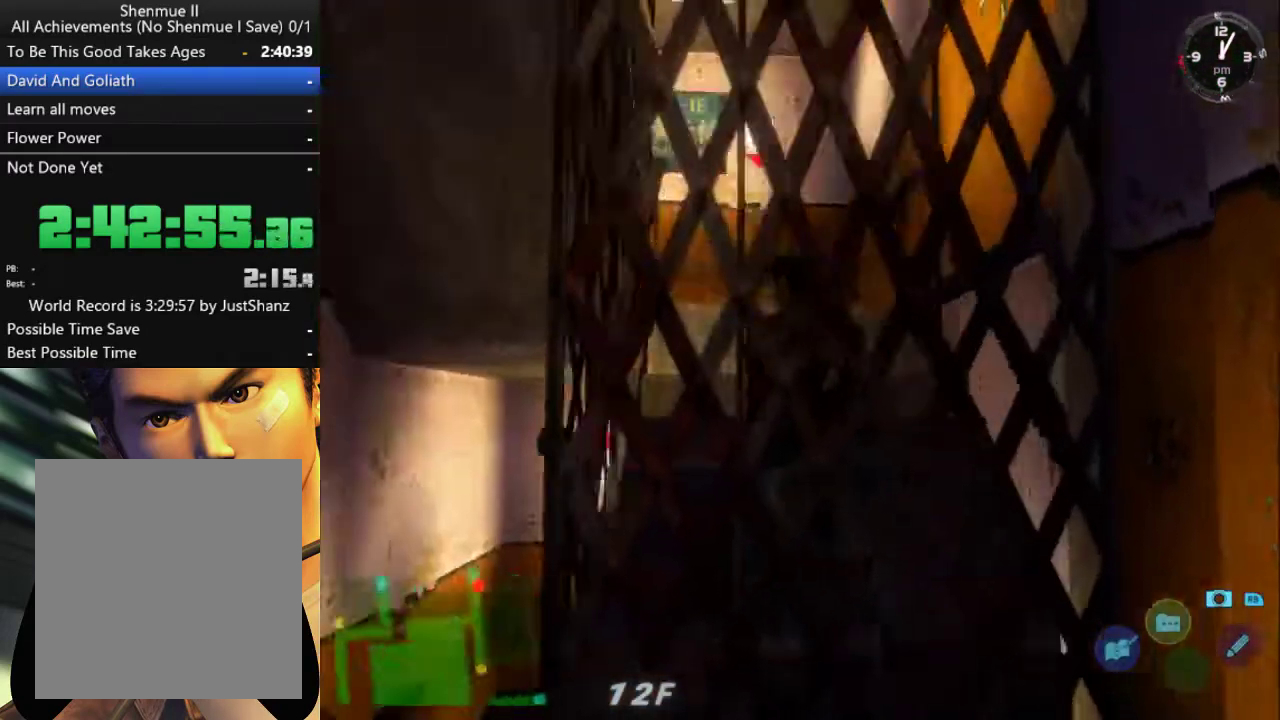
{"buttons": ["L2", "DPAD_RIGHT"], "left_stick": "center", "right_stick": "center", "events": []}
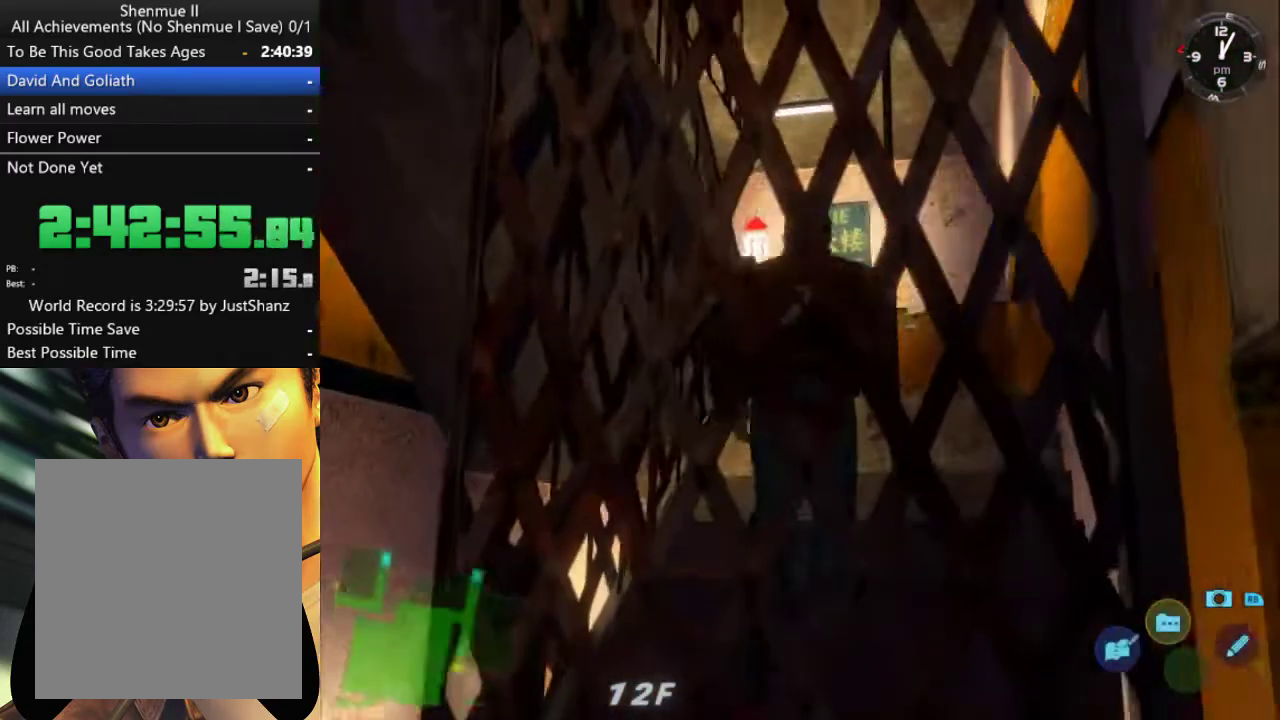
{"buttons": ["L2", "DPAD_DOWN", "DPAD_LEFT"], "left_stick": "center", "right_stick": "center", "events": [[167, "DPAD_RIGHT", "up"], [367, "DPAD_DOWN", "down"], [400, "DPAD_LEFT", "down"]]}
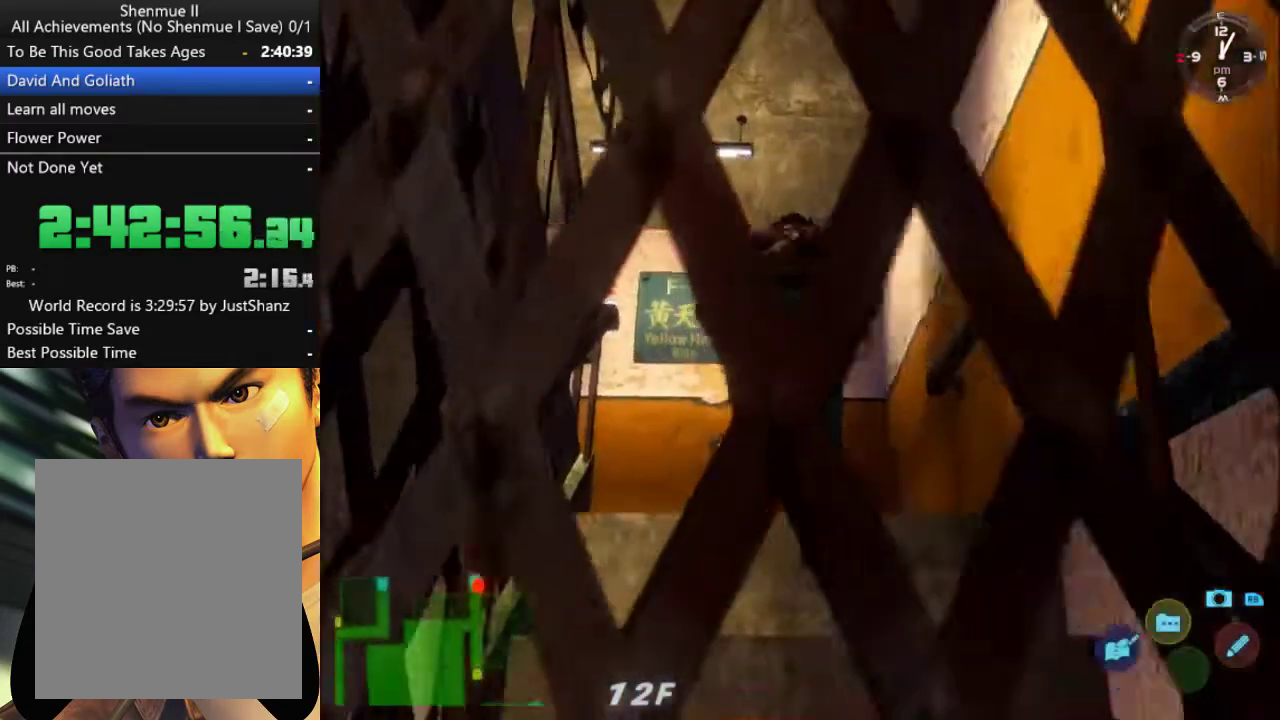
{"buttons": ["L2", "DPAD_DOWN", "DPAD_LEFT"], "left_stick": "center", "right_stick": "center", "events": []}
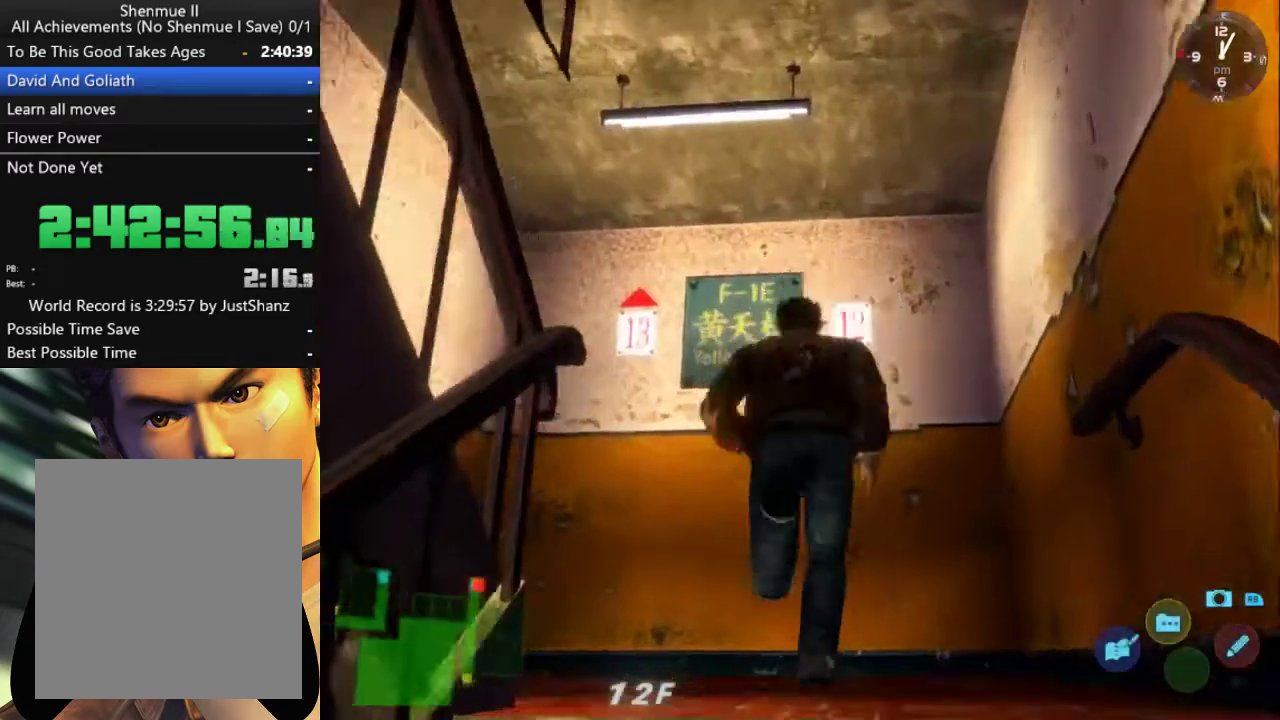
{"buttons": ["L2", "DPAD_DOWN", "DPAD_LEFT"], "left_stick": "center", "right_stick": "center", "events": []}
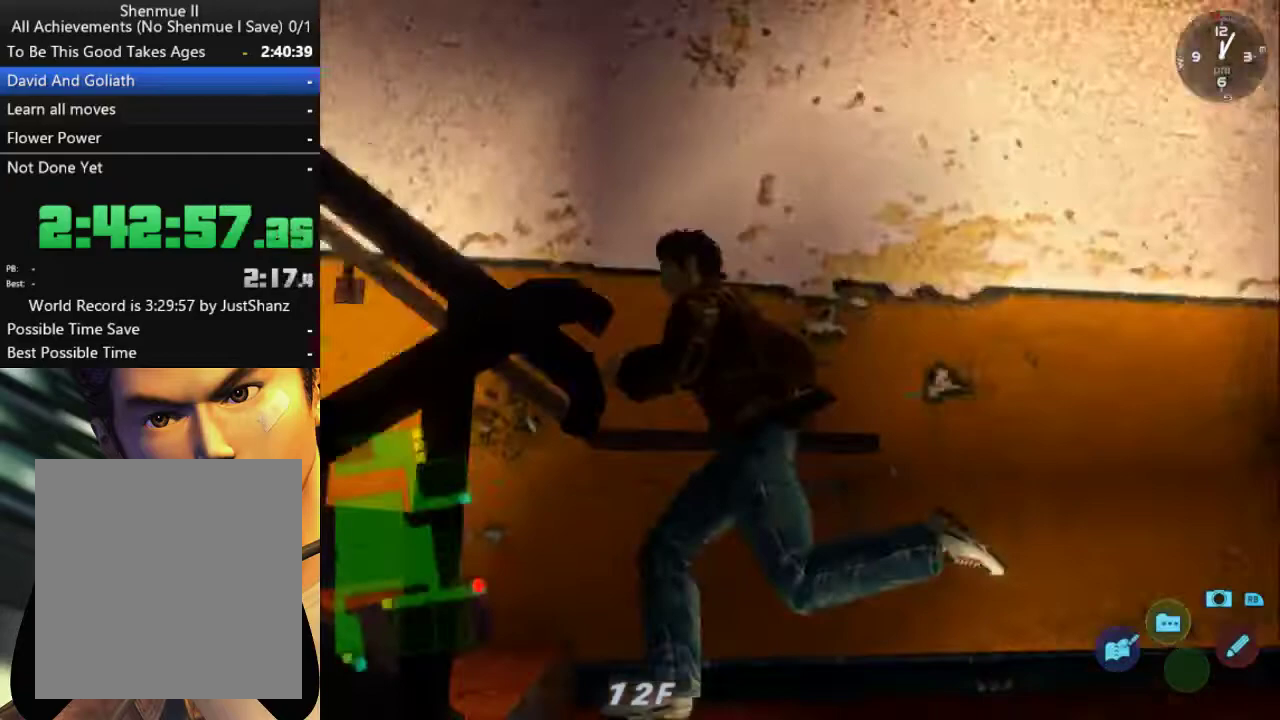
{"buttons": ["L2", "DPAD_DOWN", "DPAD_LEFT"], "left_stick": "center", "right_stick": "center", "events": []}
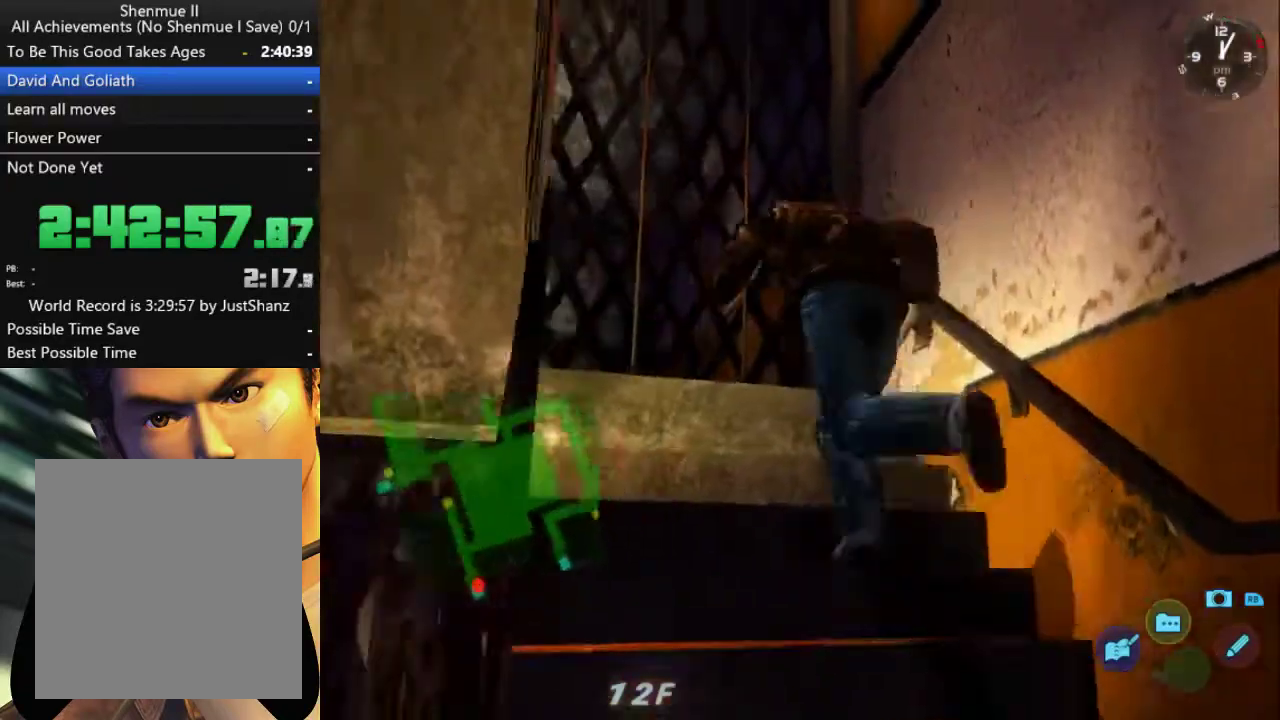
{"buttons": ["L2", "DPAD_DOWN", "DPAD_LEFT"], "left_stick": "center", "right_stick": "center", "events": []}
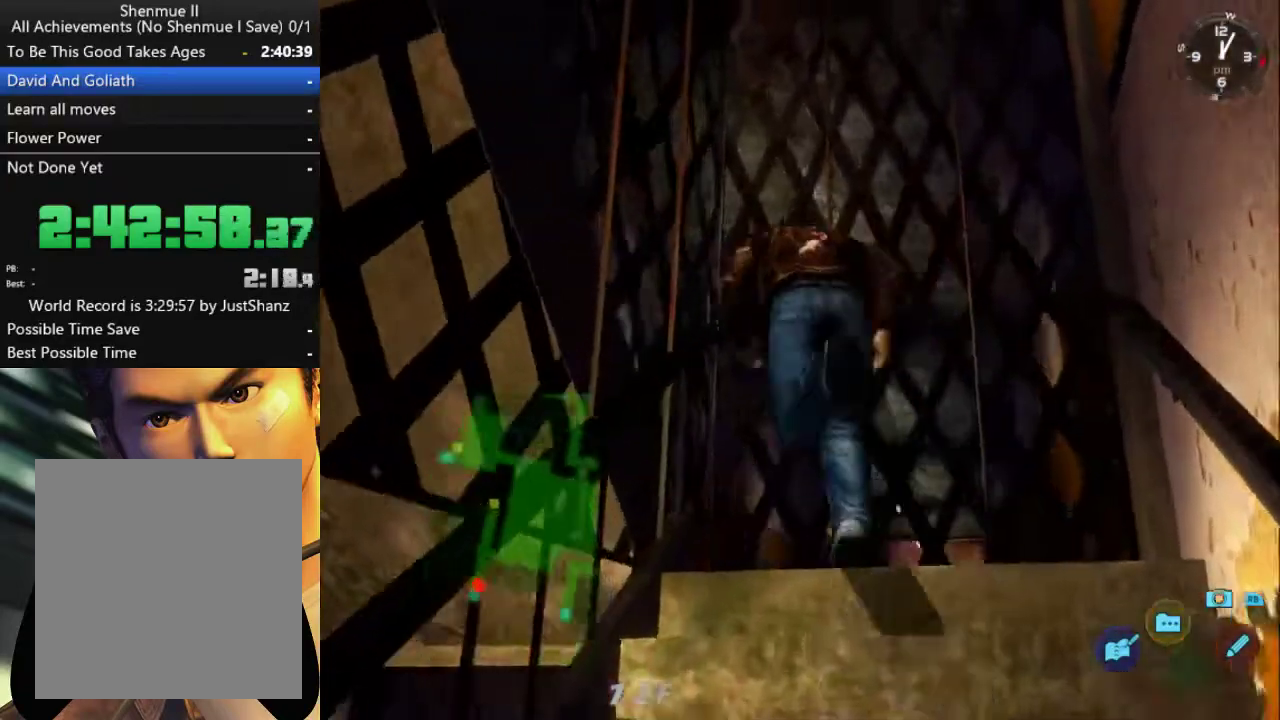
{"buttons": ["L2", "DPAD_DOWN", "DPAD_LEFT"], "left_stick": "center", "right_stick": "center", "events": []}
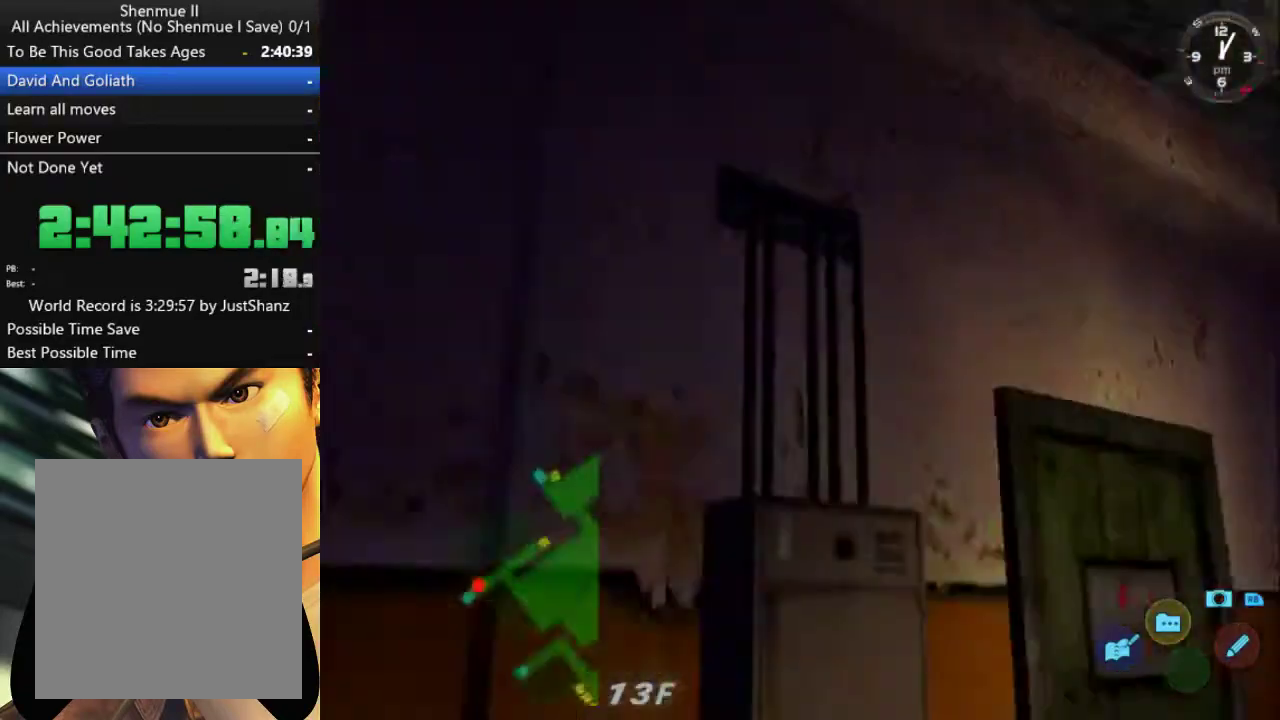
{"buttons": ["L2", "DPAD_RIGHT"], "left_stick": "center", "right_stick": "center", "events": [[200, "DPAD_DOWN", "up"], [200, "DPAD_LEFT", "up"], [400, "DPAD_RIGHT", "down"]]}
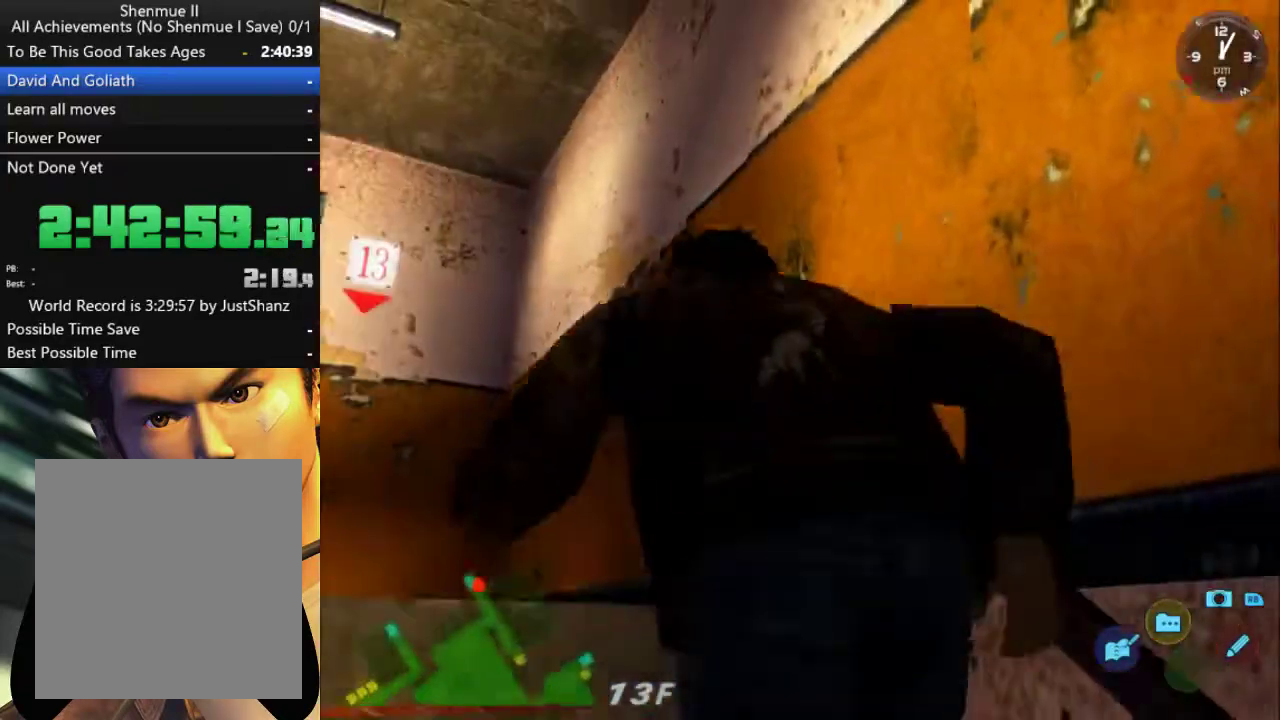
{"buttons": ["L2", "DPAD_LEFT"], "left_stick": "center", "right_stick": "center", "events": [[100, "DPAD_RIGHT", "up"], [333, "DPAD_LEFT", "down"]]}
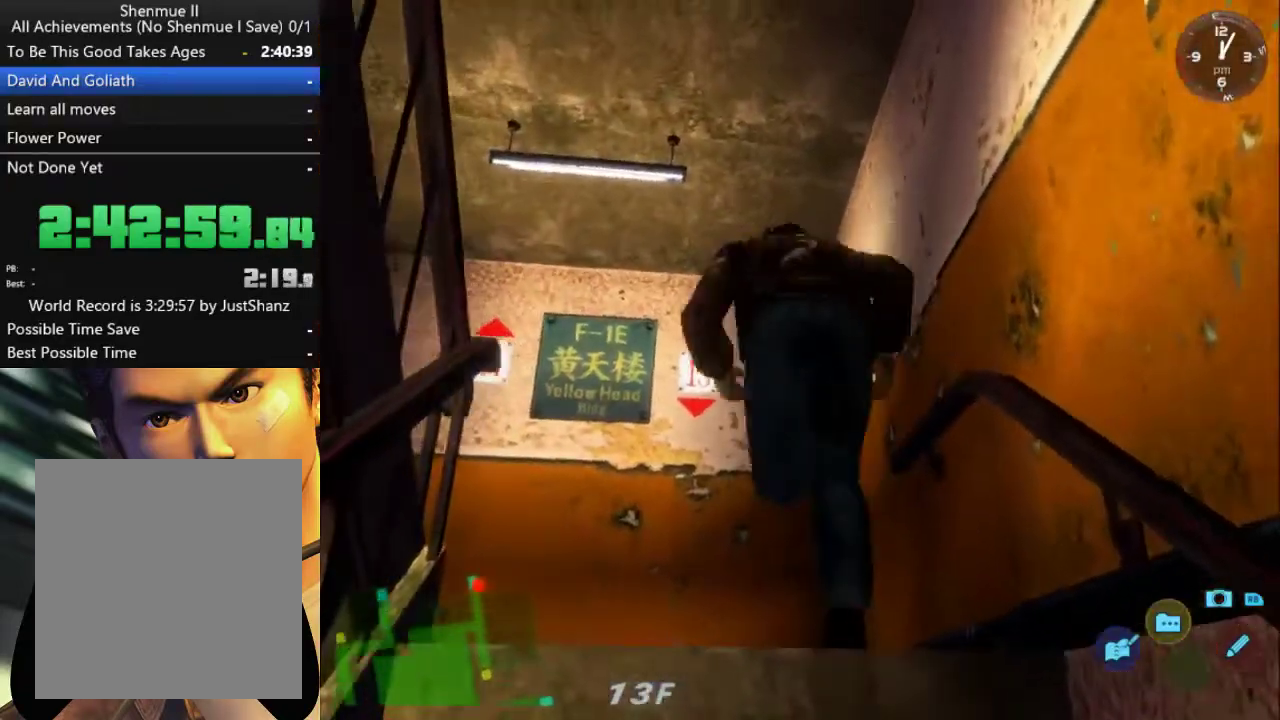
{"buttons": ["L2", "DPAD_LEFT"], "left_stick": "center", "right_stick": "center", "events": []}
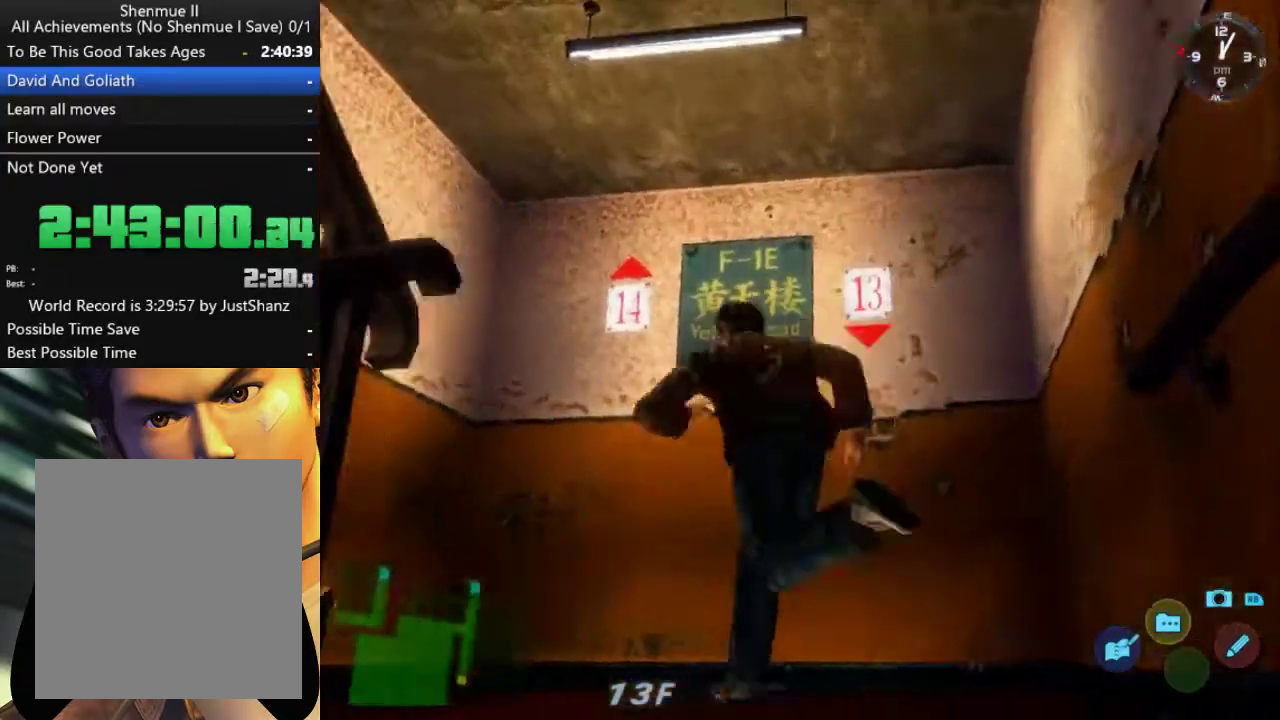
{"buttons": ["L2"], "left_stick": "center", "right_stick": "center", "events": [[200, "DPAD_LEFT", "up"]]}
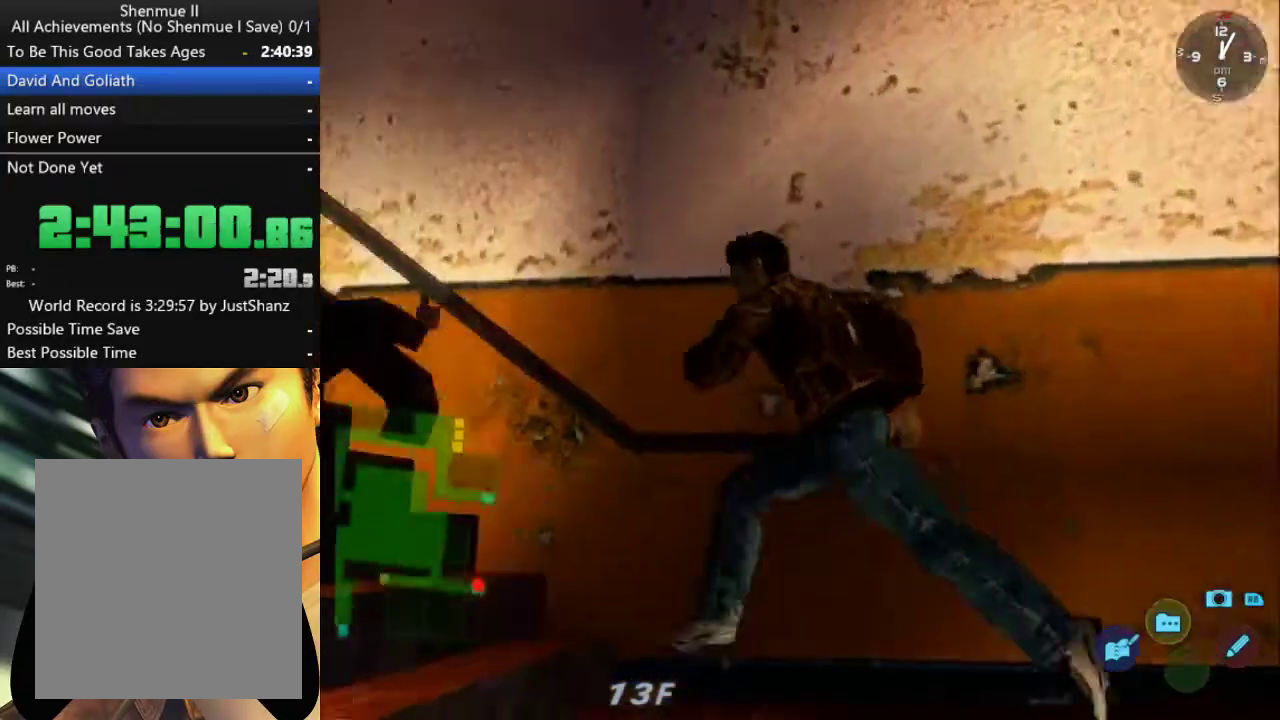
{"buttons": ["L2"], "left_stick": "center", "right_stick": "center", "events": []}